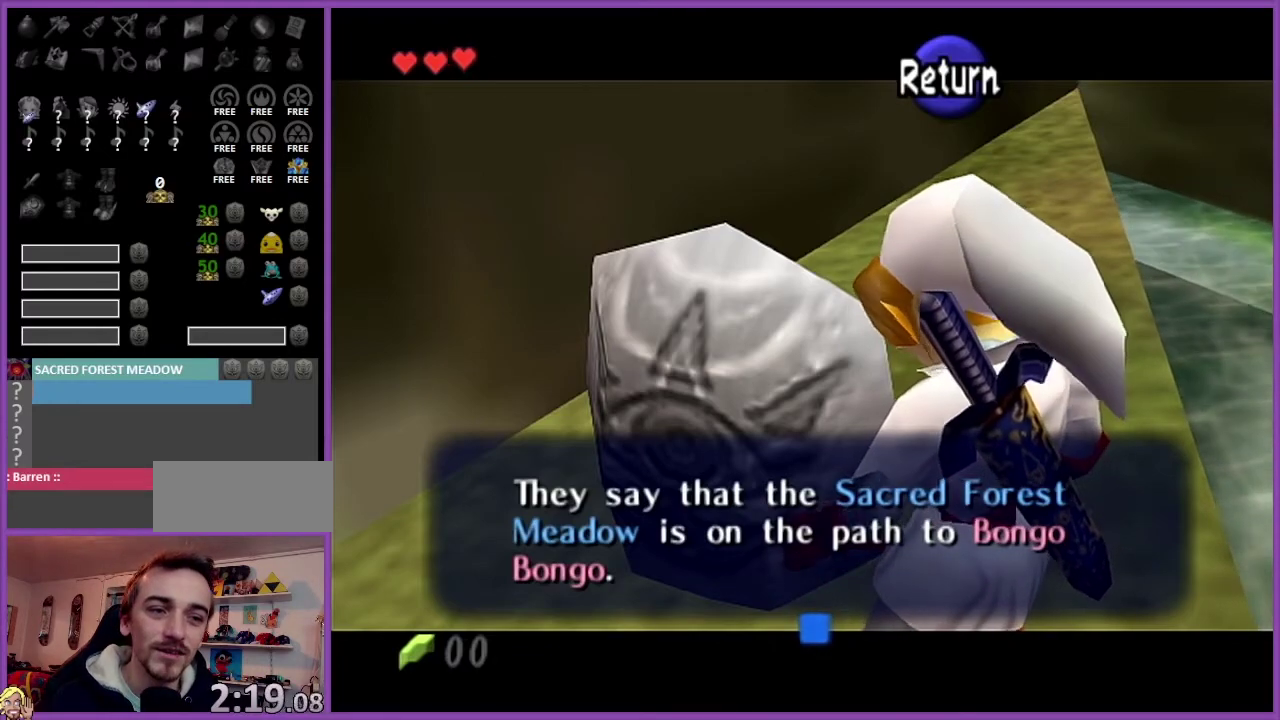
Gameplay with a controller (Nintendo layout); each line is a JSON object with the inputs held at the frame after it. "events" lists button and stick changes between this image and that frame as [ms after this image, input, new state], when the widget could be followed in between. Not read: L3 R3.
{"buttons": [], "left_stick": "down", "events": [[33, "B", "down"], [200, "B", "up"], [233, "left_stick", "down"]]}
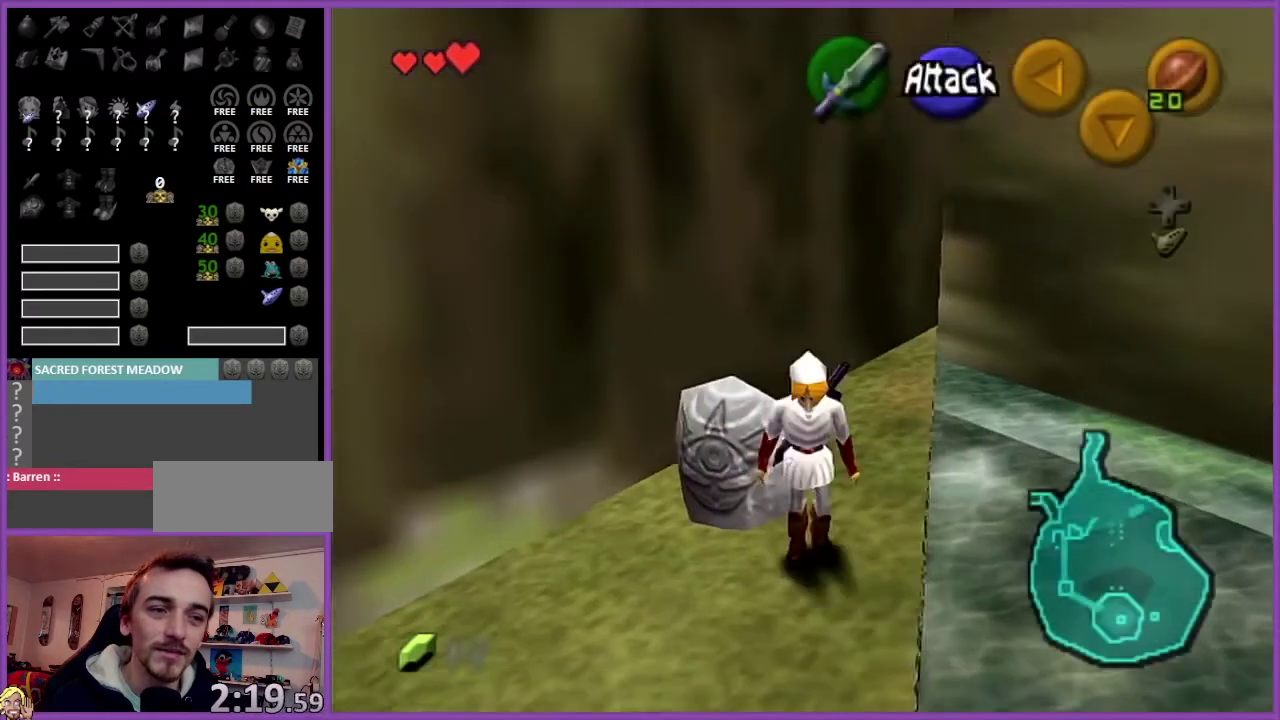
{"buttons": [], "left_stick": "up", "events": [[67, "Z", "down"], [100, "left_stick", "center"], [167, "Z", "up"], [200, "left_stick", "up"]]}
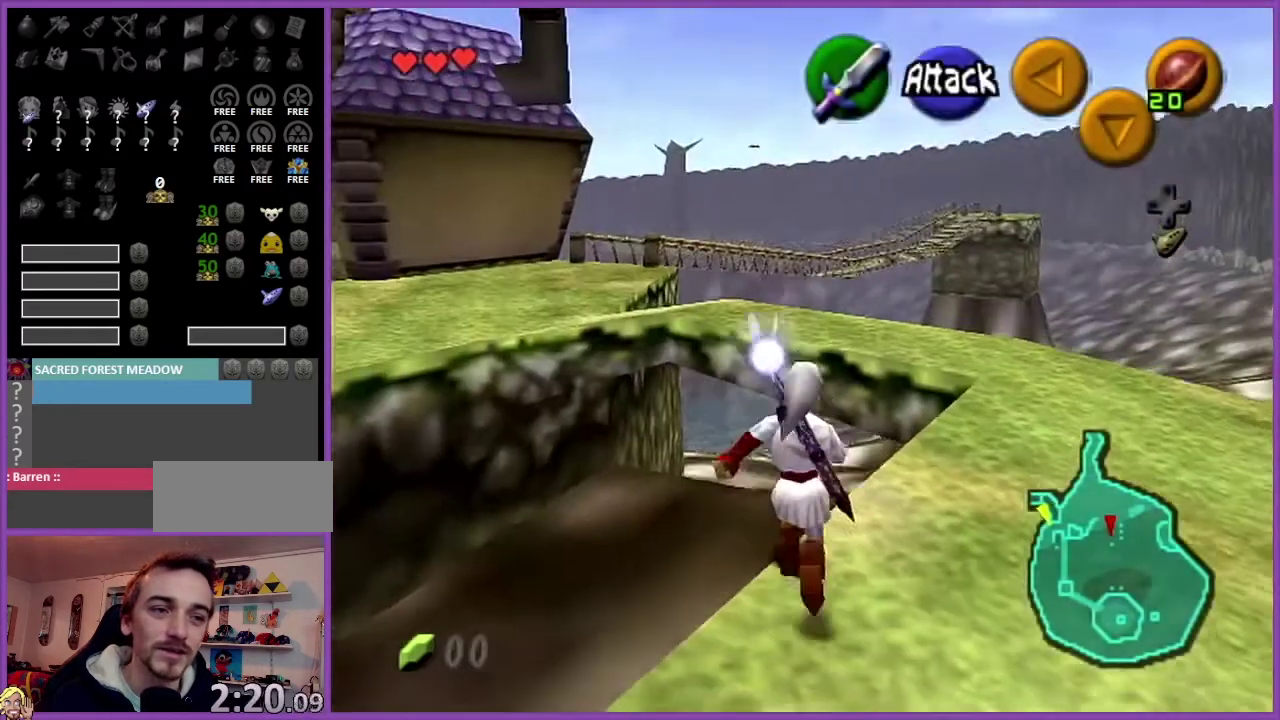
{"buttons": [], "left_stick": "right", "events": [[100, "left_stick", "up-right"], [433, "left_stick", "right"]]}
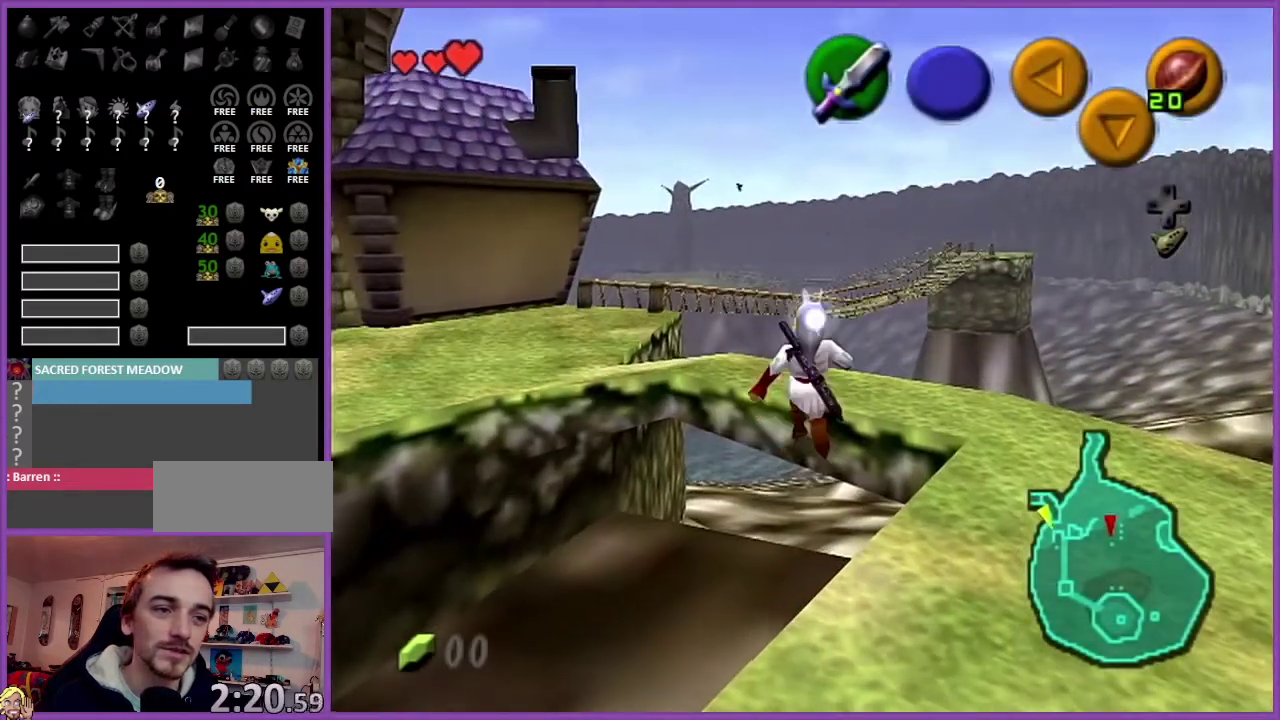
{"buttons": [], "left_stick": "up-right", "events": [[434, "left_stick", "up-right"]]}
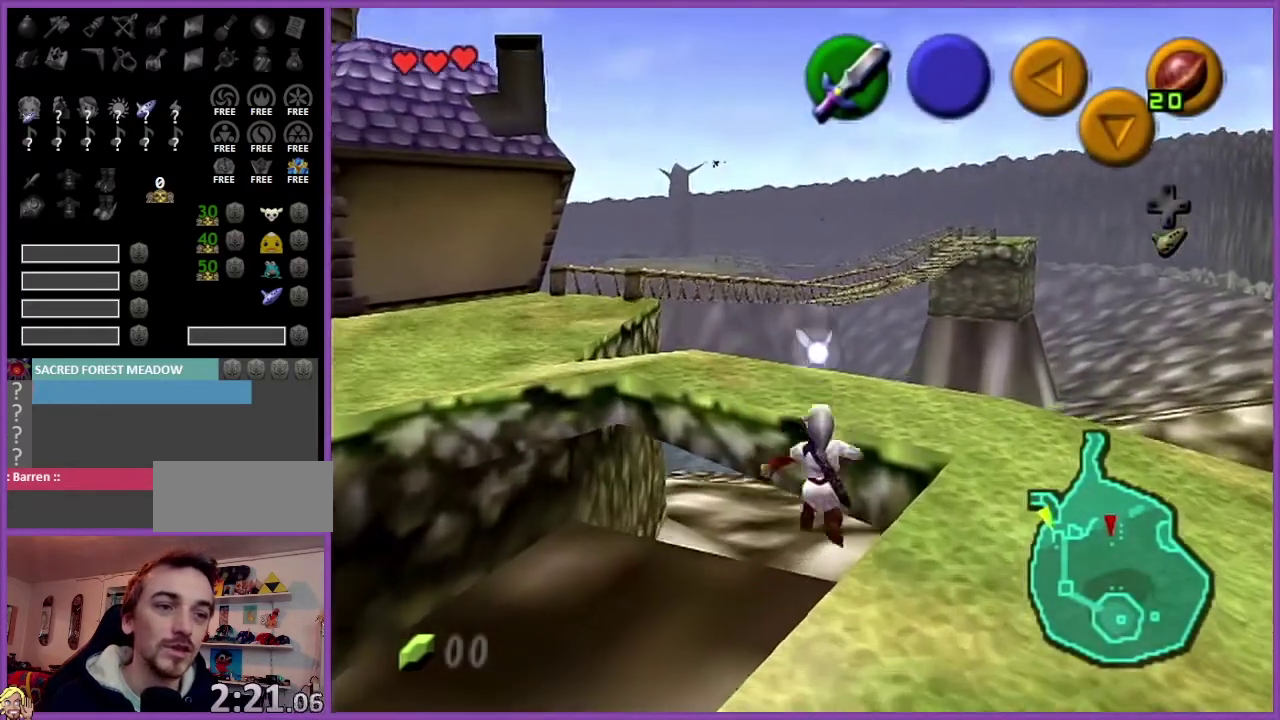
{"buttons": [], "left_stick": "up", "events": [[200, "left_stick", "center"], [501, "left_stick", "up"]]}
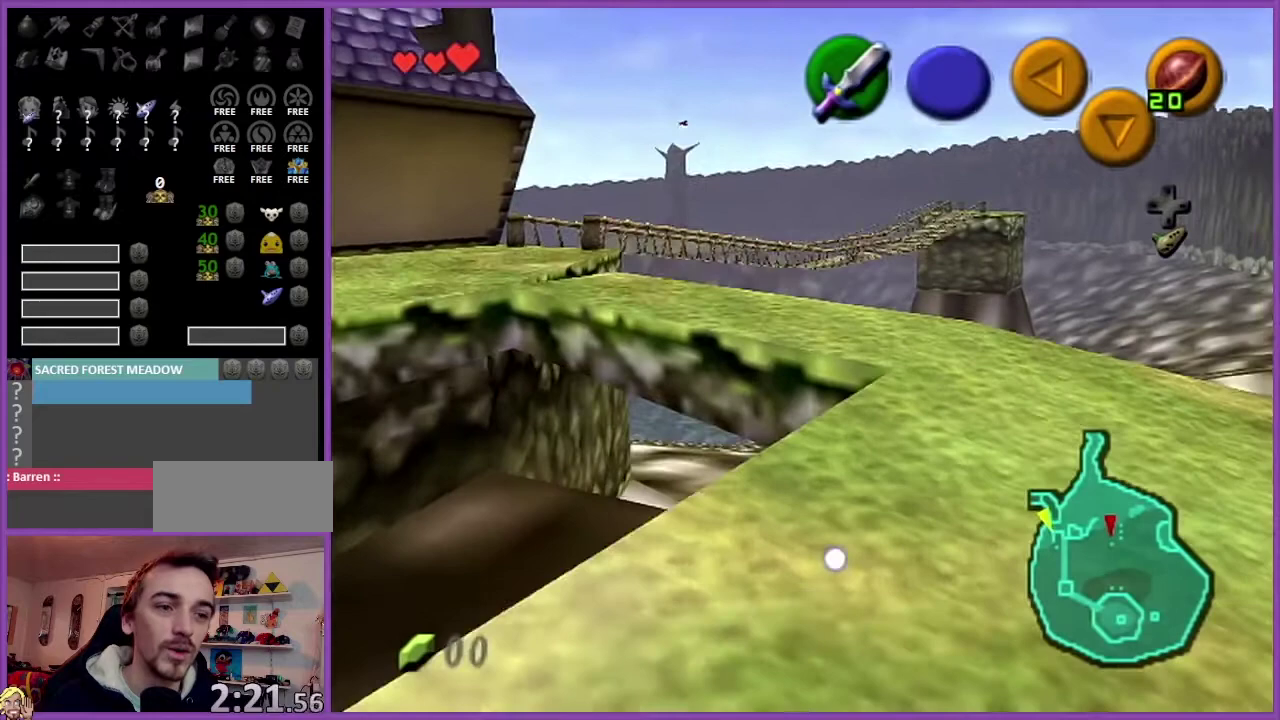
{"buttons": [], "left_stick": "up-left", "events": [[500, "left_stick", "up-left"]]}
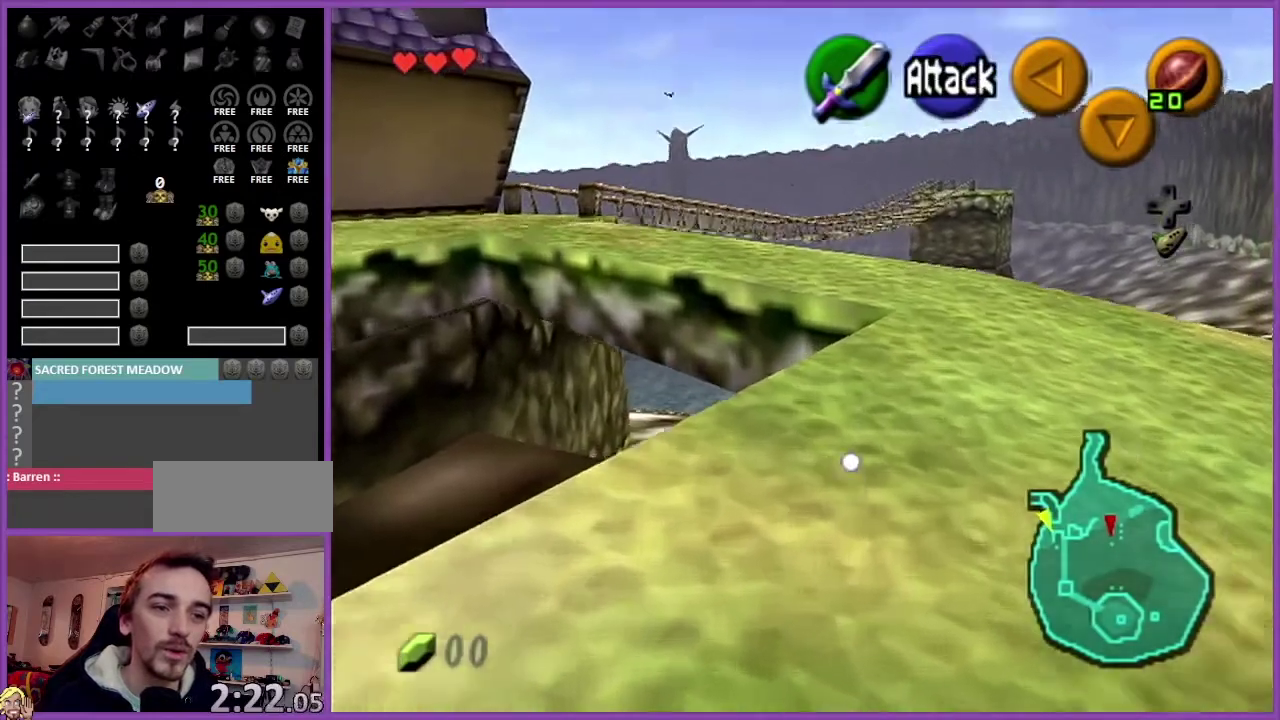
{"buttons": [], "left_stick": "left", "events": [[367, "left_stick", "left"]]}
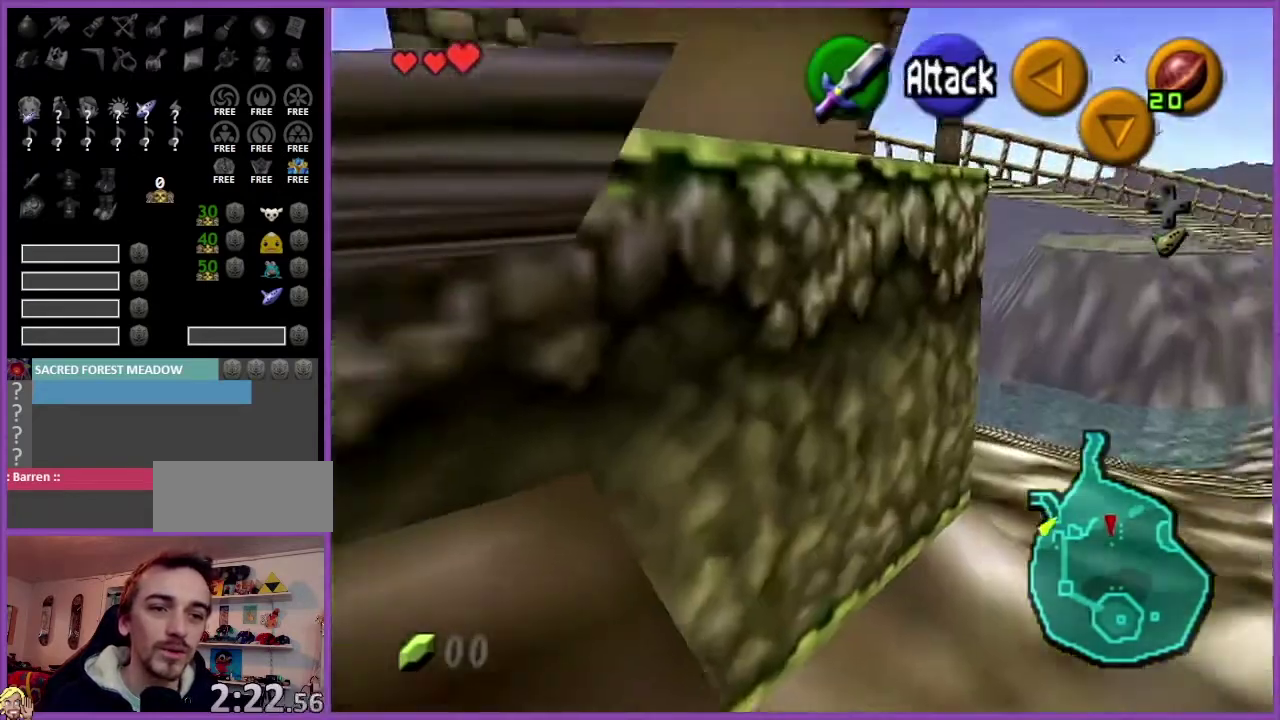
{"buttons": [], "left_stick": "center", "events": [[133, "left_stick", "center"]]}
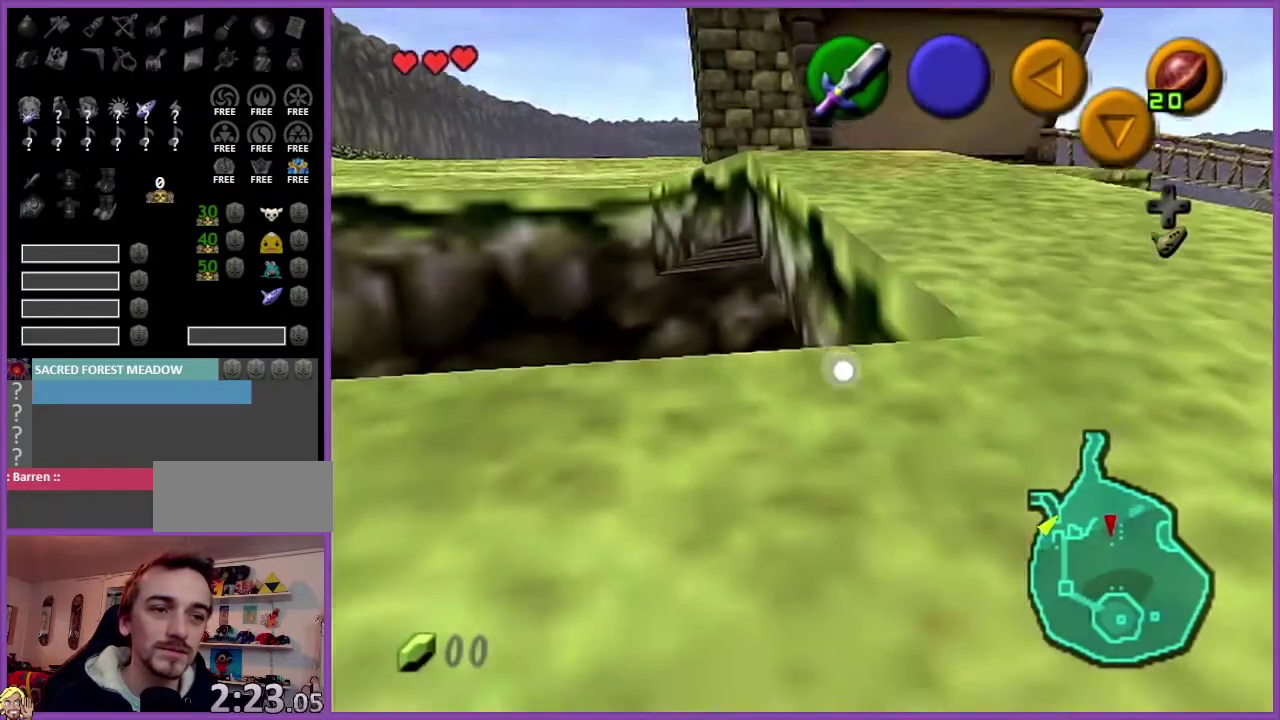
{"buttons": [], "left_stick": "center", "events": [[100, "left_stick", "up-right"], [401, "left_stick", "center"]]}
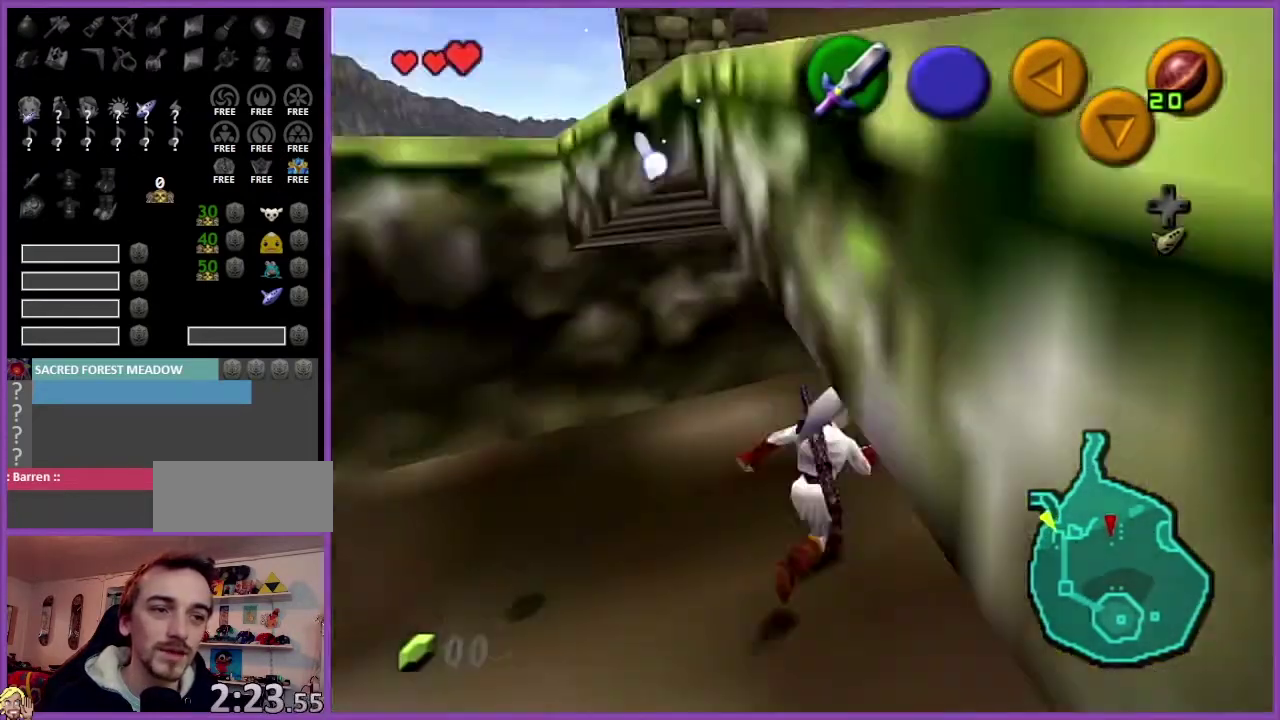
{"buttons": [], "left_stick": "up", "events": [[233, "left_stick", "up-right"], [333, "left_stick", "up"]]}
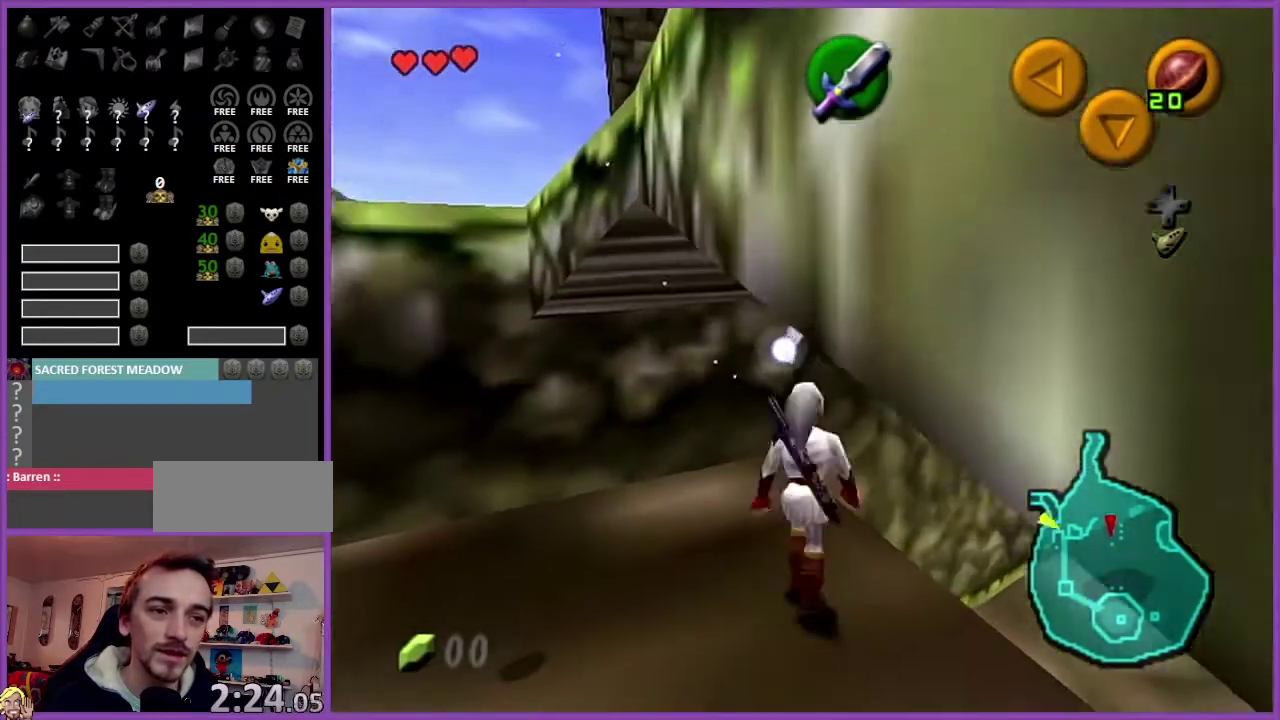
{"buttons": [], "left_stick": "up", "events": []}
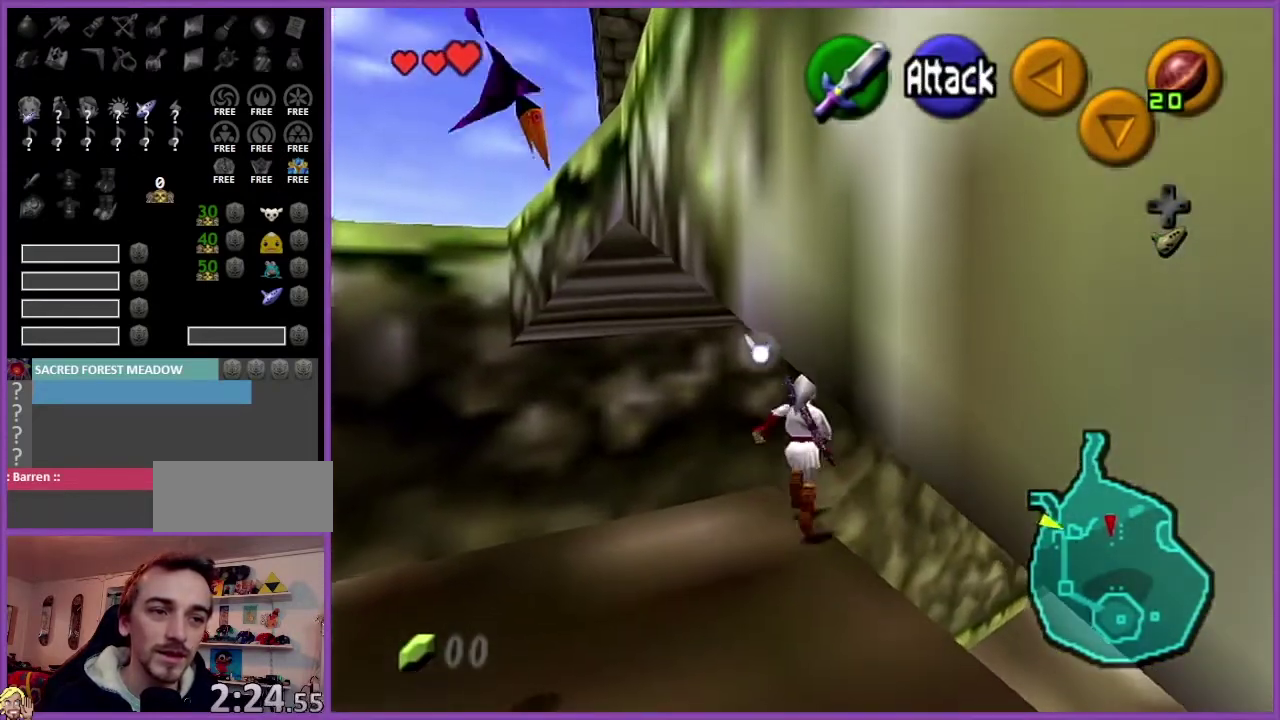
{"buttons": ["Z"], "left_stick": "up", "events": [[433, "Z", "down"]]}
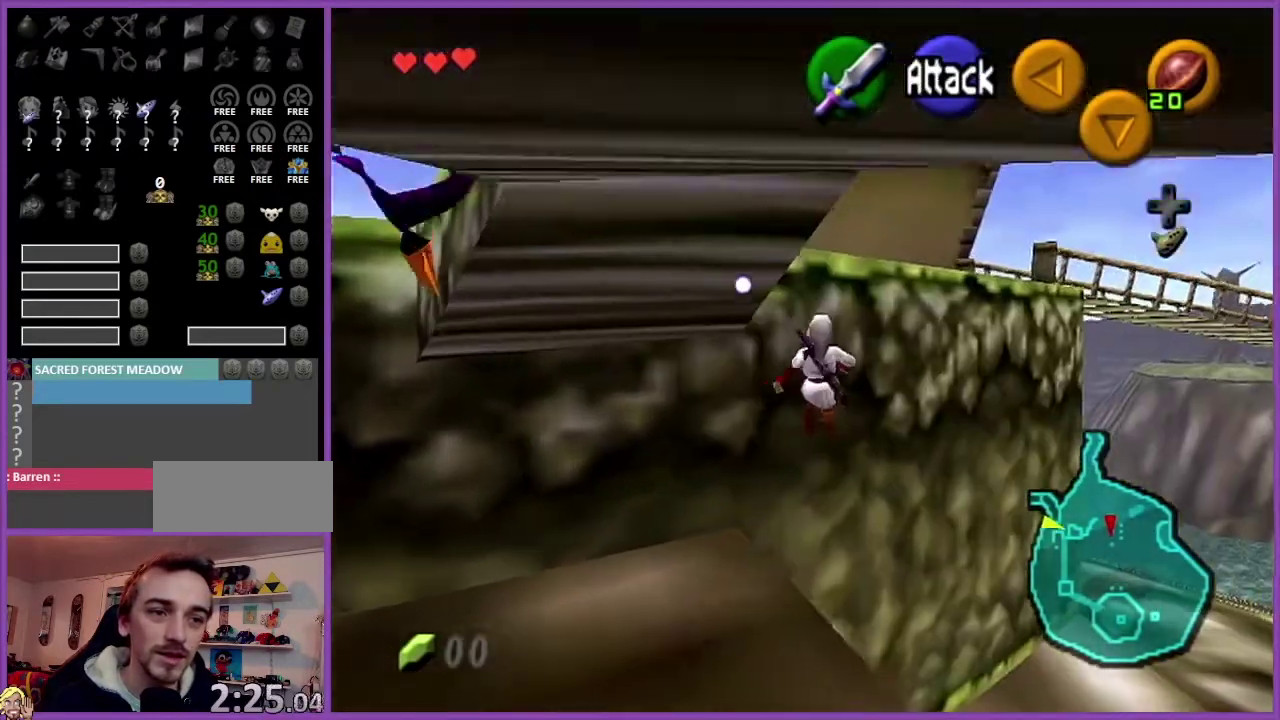
{"buttons": [], "left_stick": "up", "events": [[401, "Z", "up"]]}
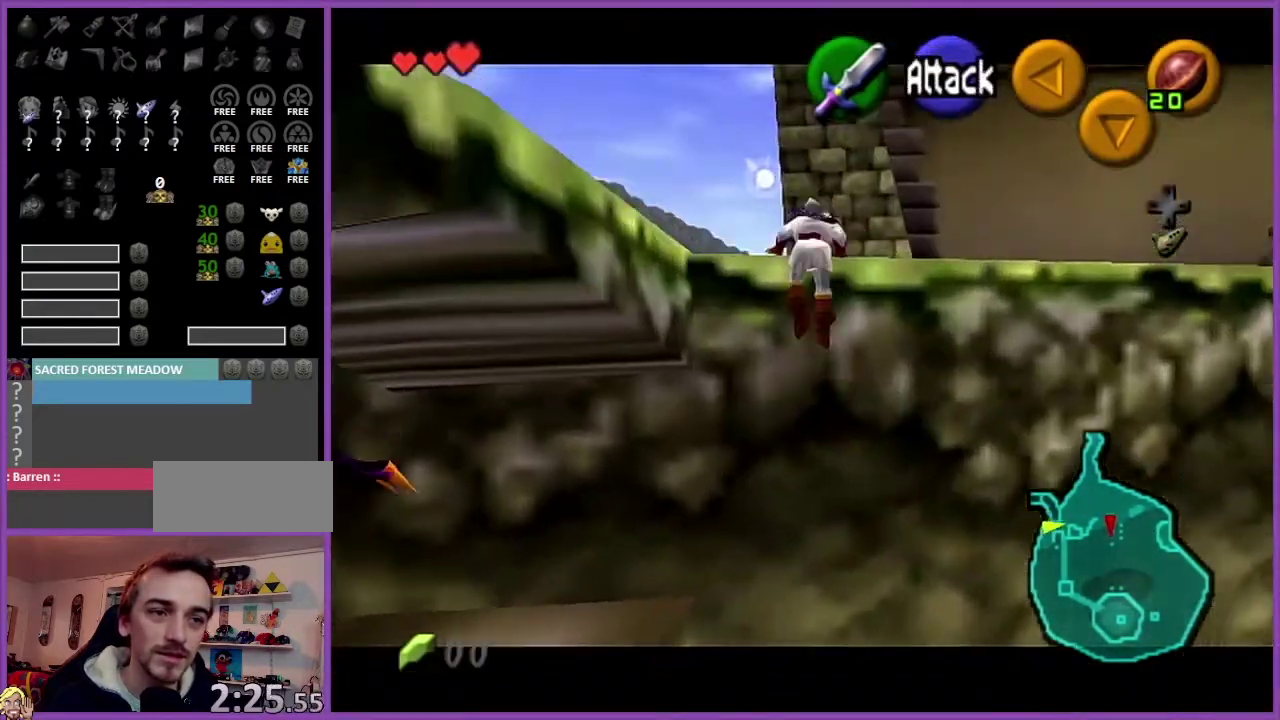
{"buttons": [], "left_stick": "up-left", "events": [[300, "left_stick", "up-left"]]}
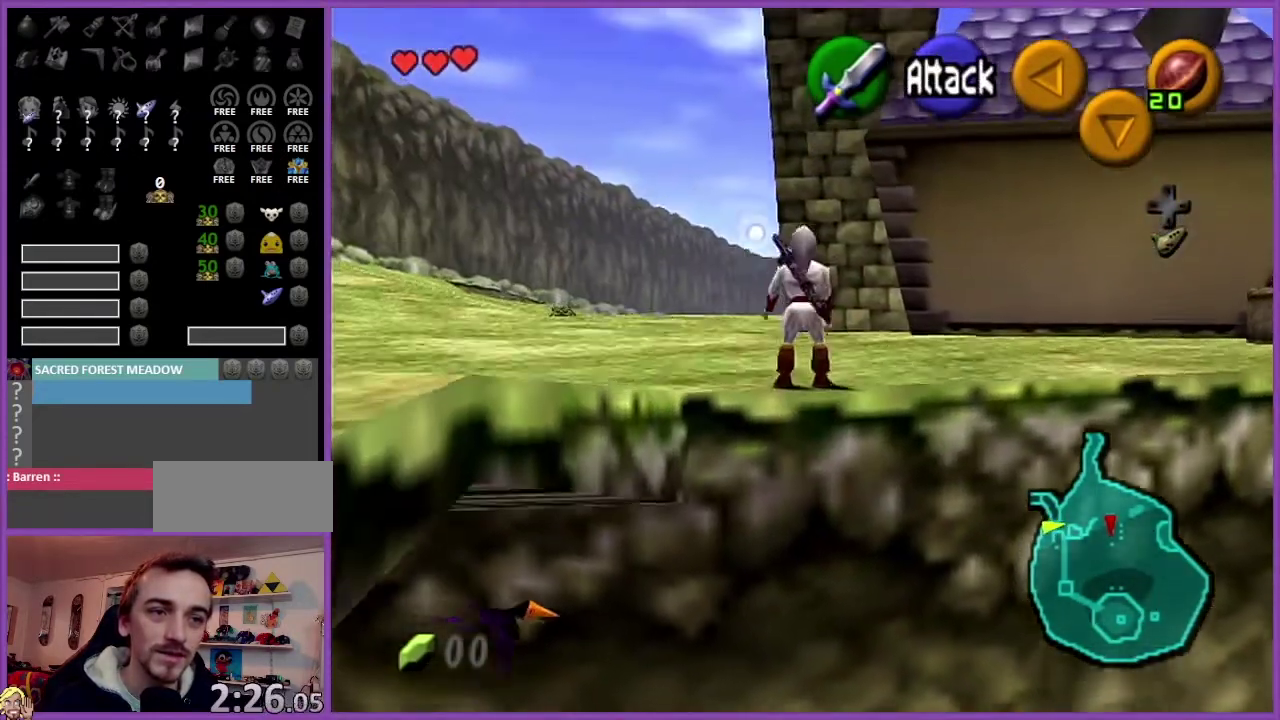
{"buttons": ["A", "Z"], "left_stick": "up-left", "events": [[367, "A", "down"], [434, "Z", "down"]]}
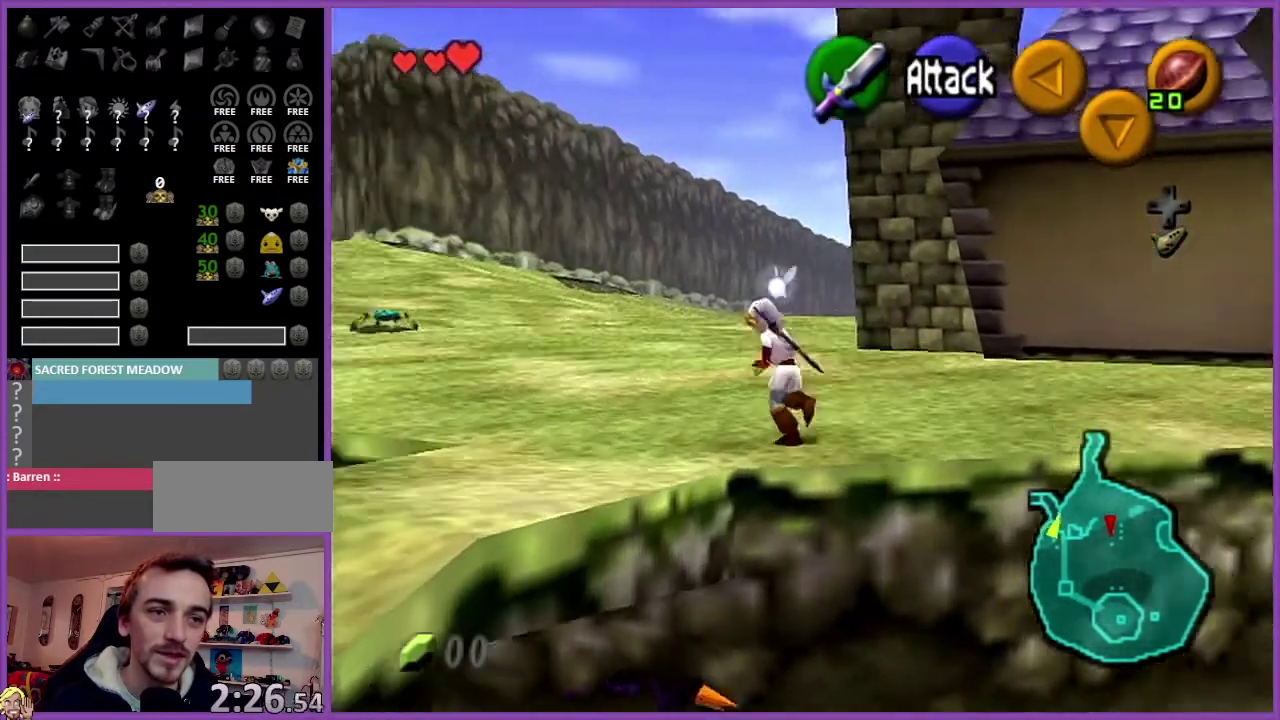
{"buttons": [], "left_stick": "up", "events": [[33, "A", "up"], [33, "left_stick", "up"], [66, "Z", "up"]]}
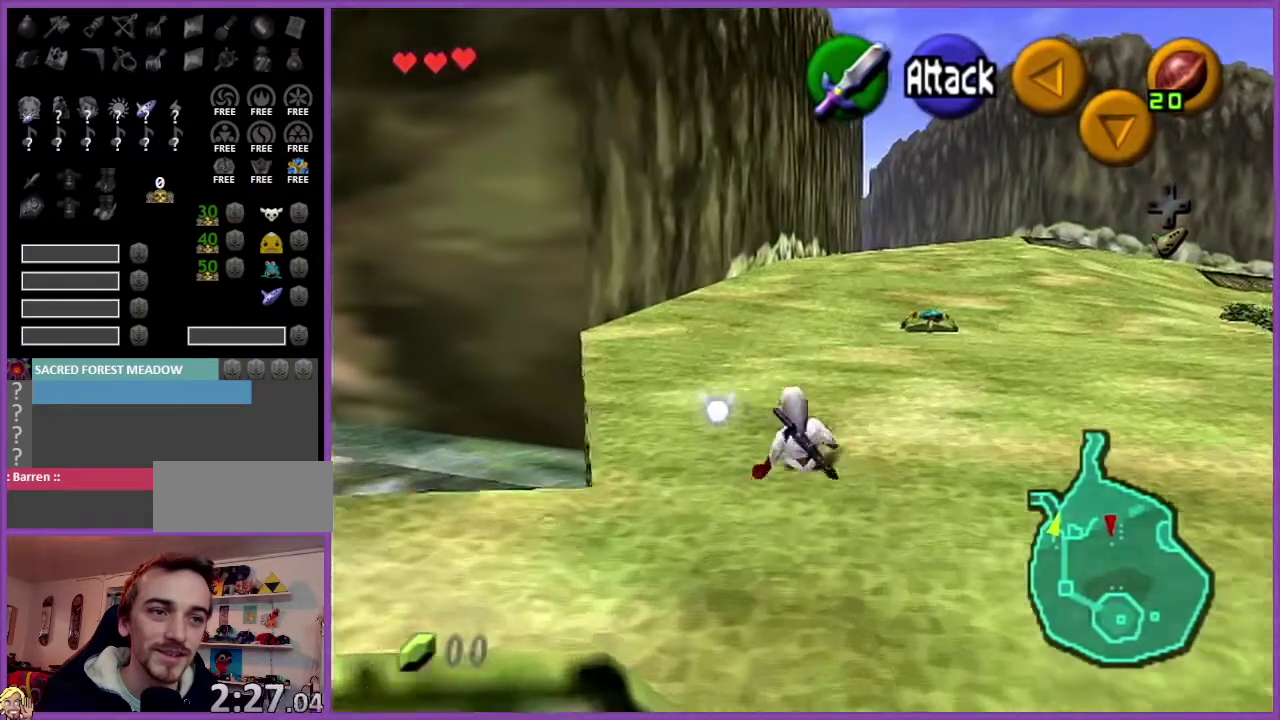
{"buttons": [], "left_stick": "up", "events": [[67, "left_stick", "up-right"], [234, "left_stick", "up"]]}
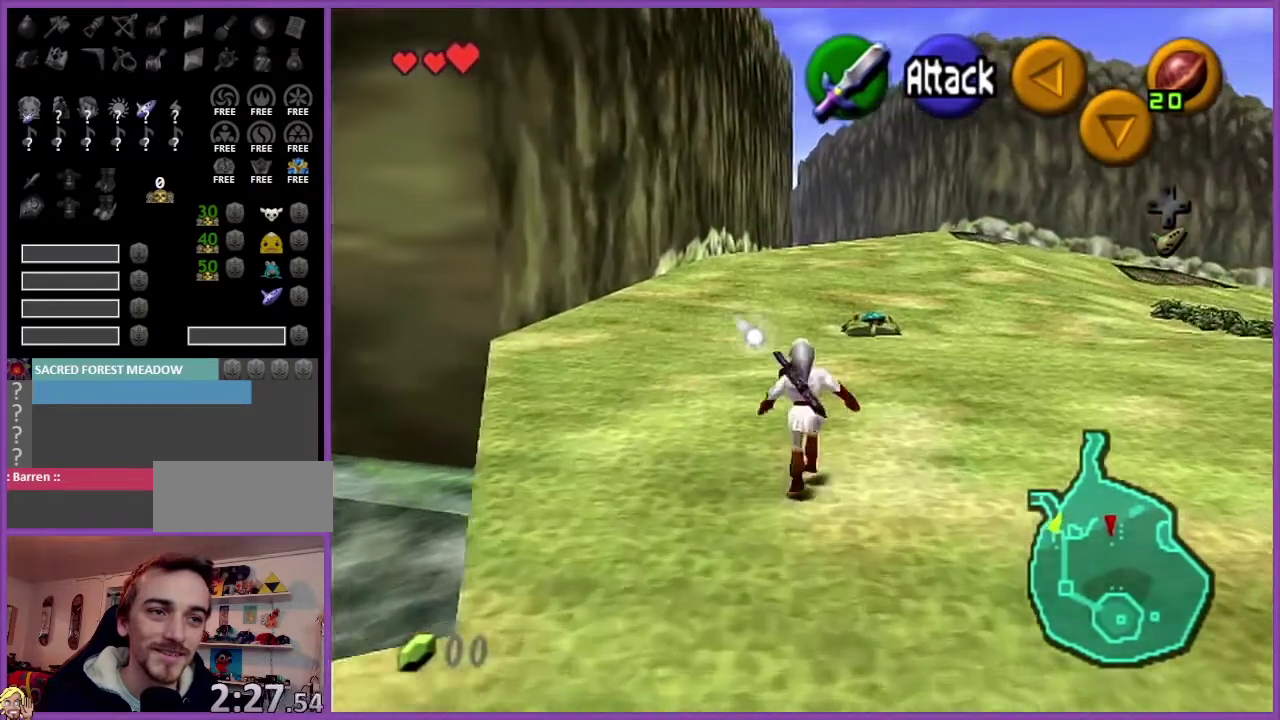
{"buttons": ["Z"], "left_stick": "down", "events": [[66, "left_stick", "down"], [167, "Z", "down"], [200, "left_stick", "center"], [300, "left_stick", "down"]]}
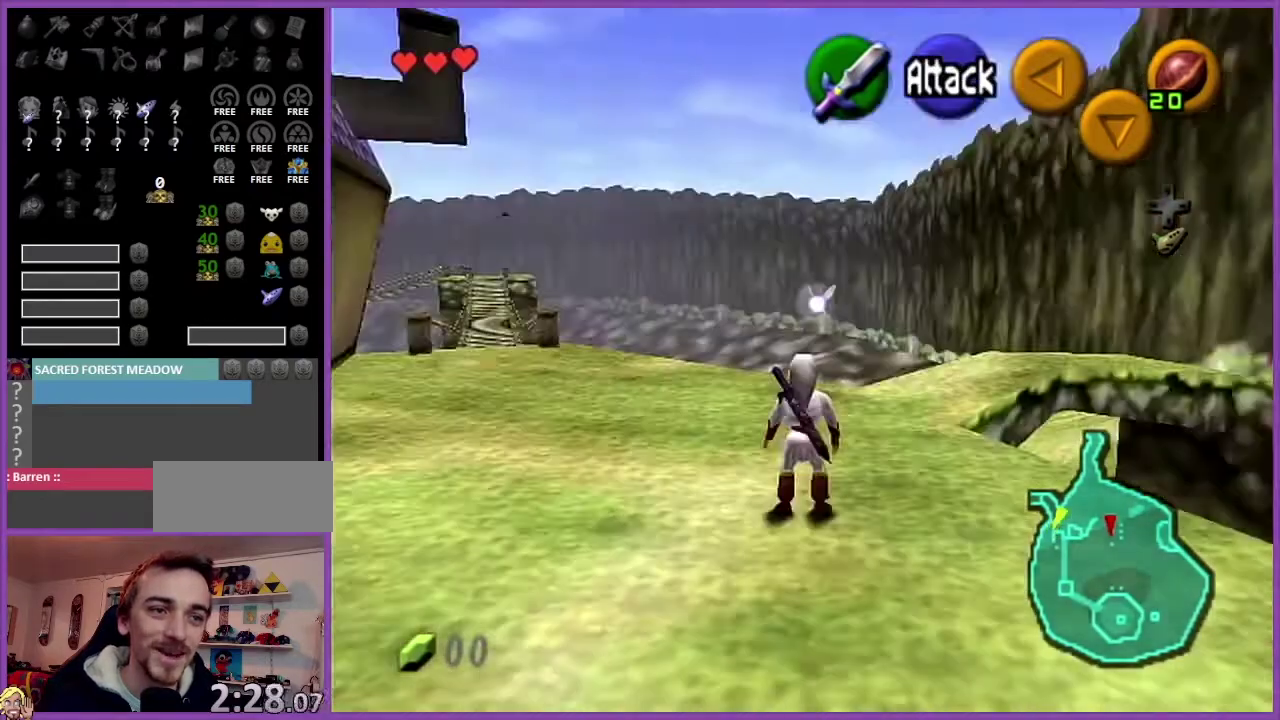
{"buttons": ["Z"], "left_stick": "down", "events": []}
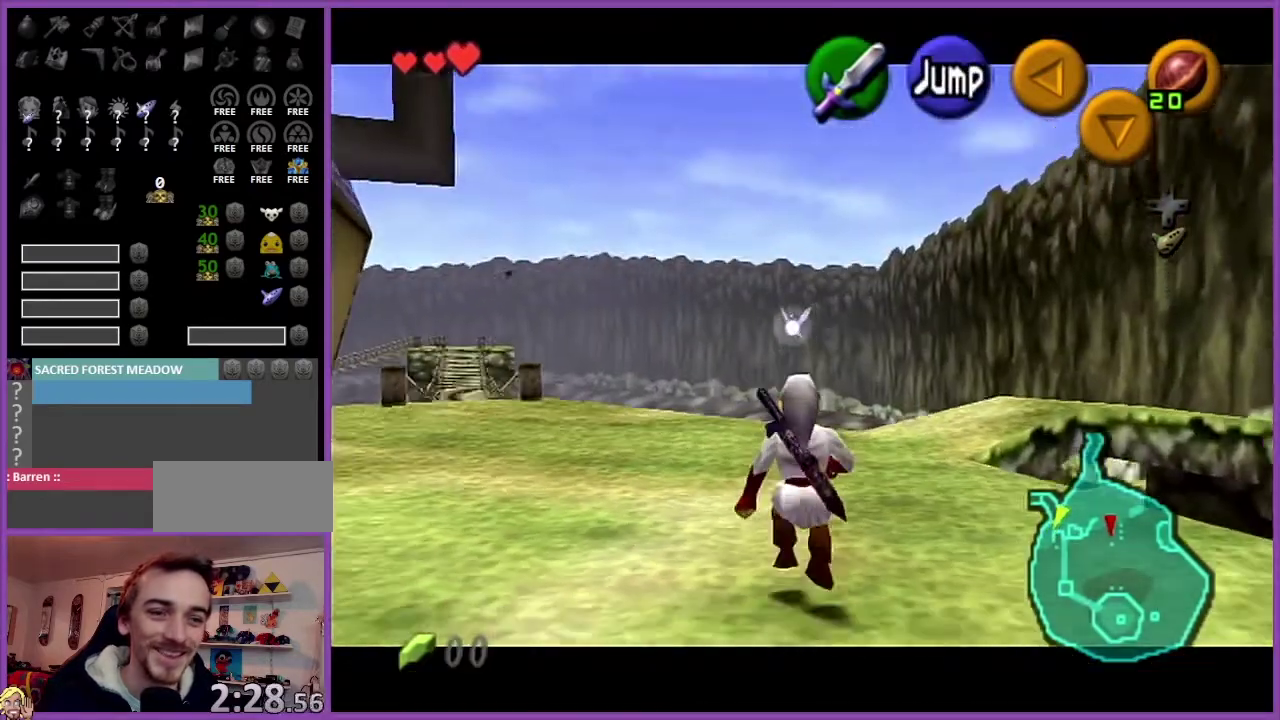
{"buttons": ["Z"], "left_stick": "down", "events": []}
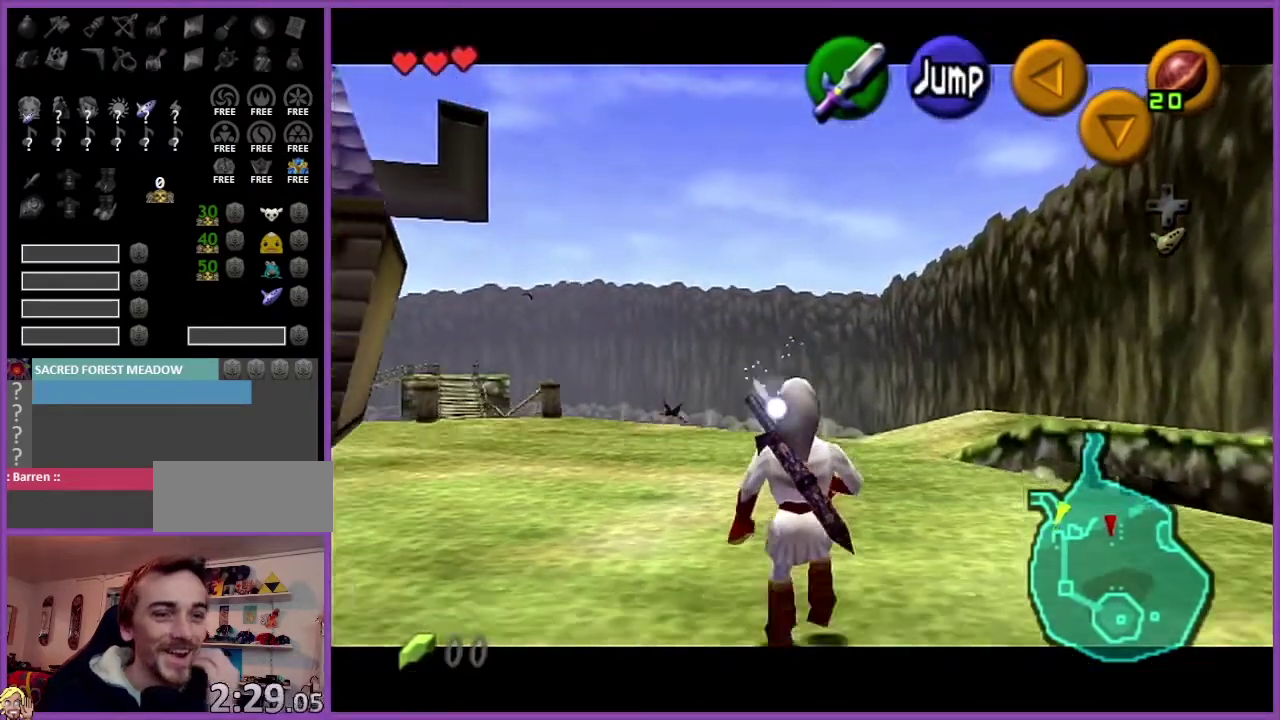
{"buttons": ["Z"], "left_stick": "down", "events": []}
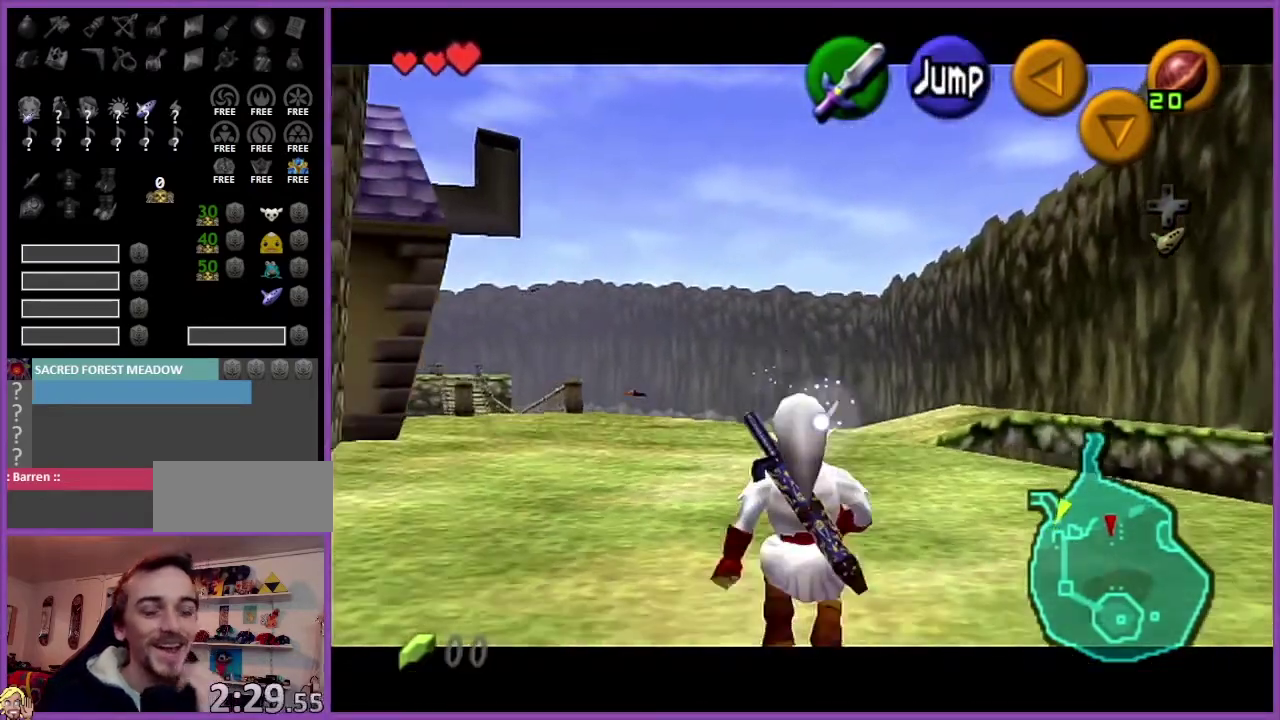
{"buttons": ["Z"], "left_stick": "down", "events": []}
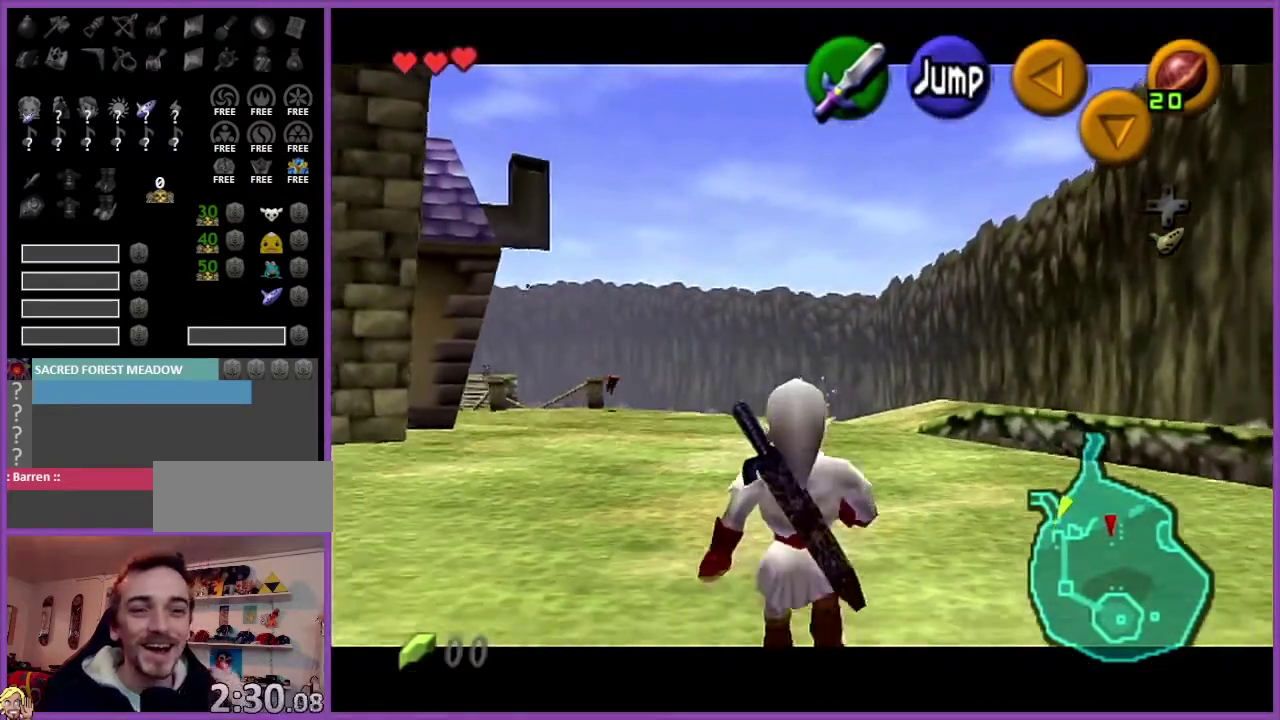
{"buttons": ["Z"], "left_stick": "down", "events": []}
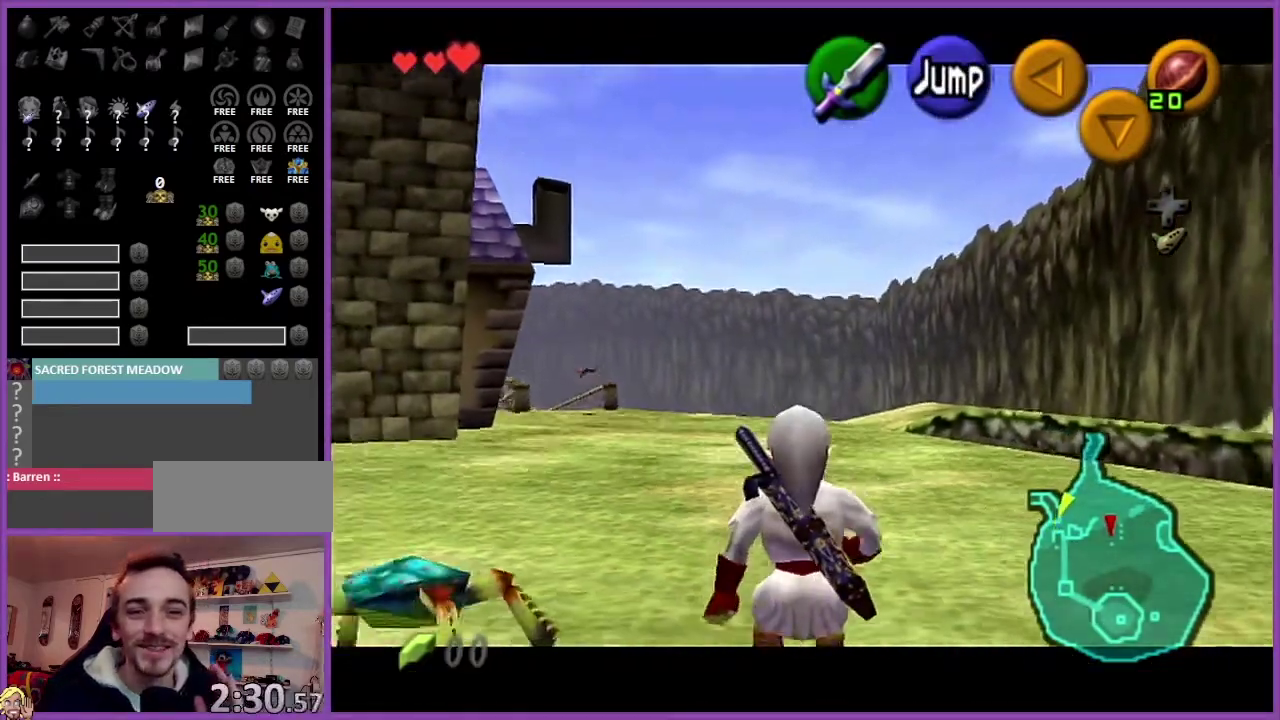
{"buttons": ["Z"], "left_stick": "down", "events": []}
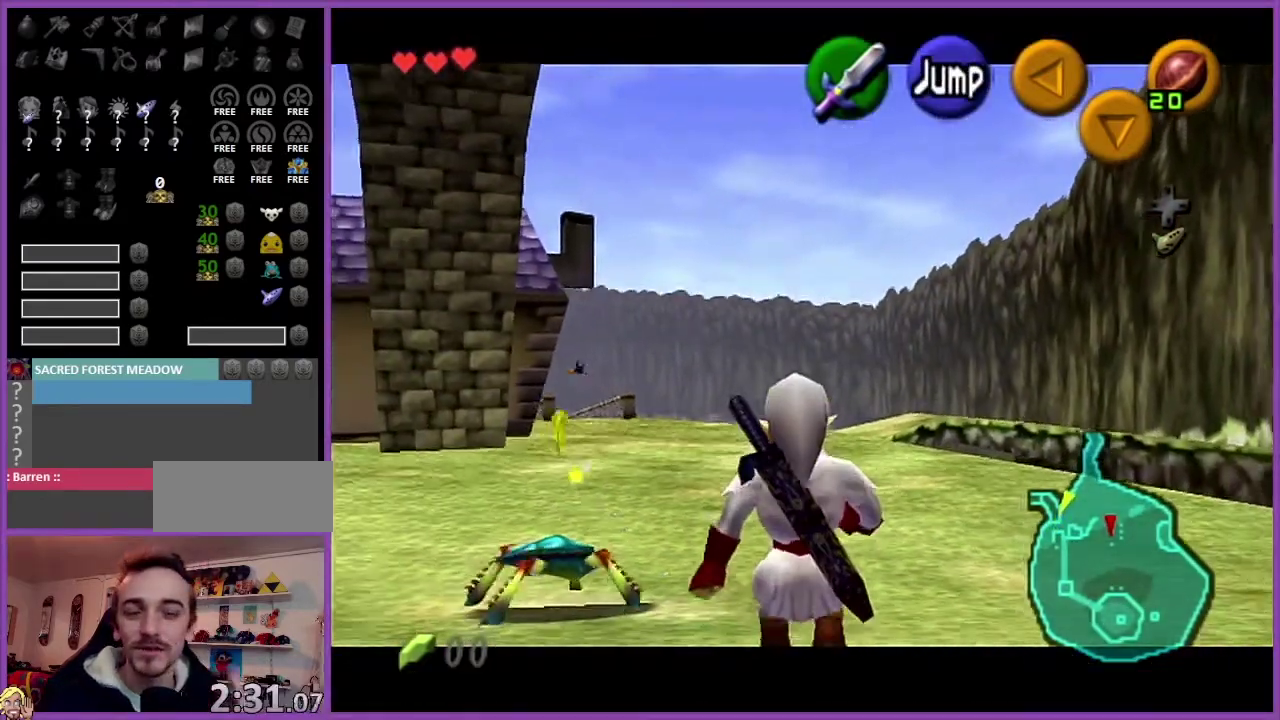
{"buttons": ["Z"], "left_stick": "down", "events": []}
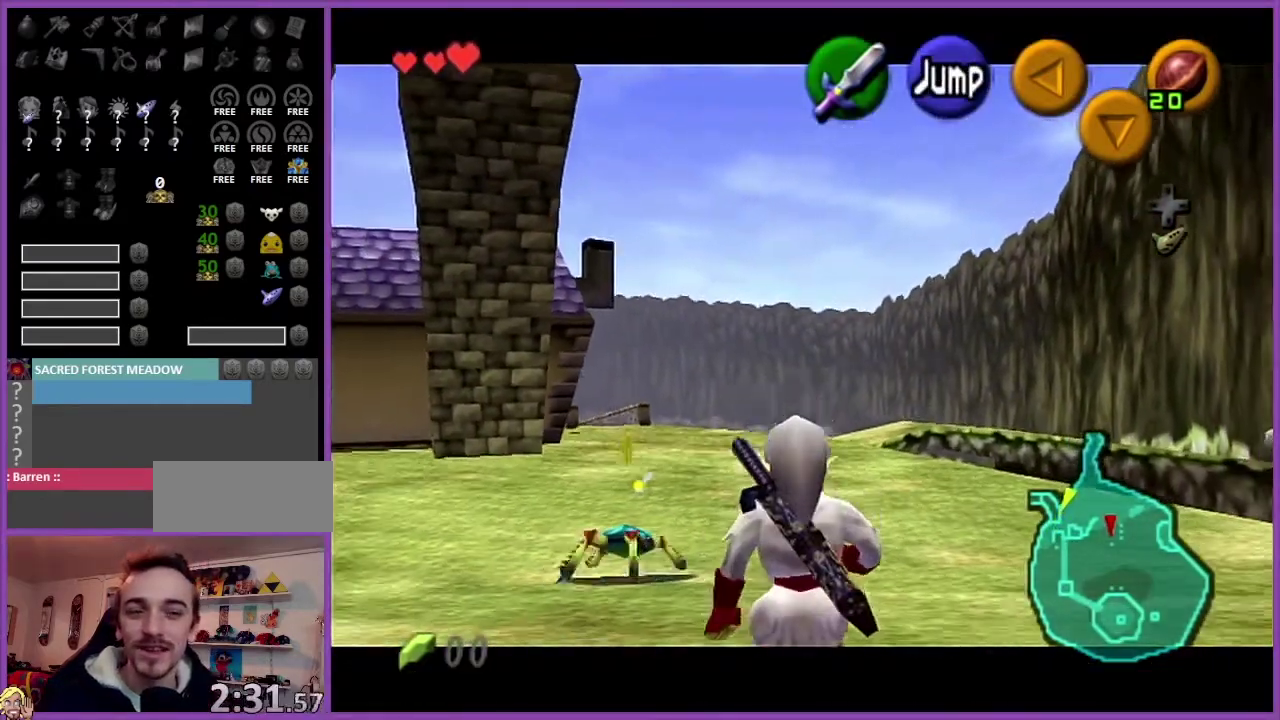
{"buttons": ["Z"], "left_stick": "down", "events": []}
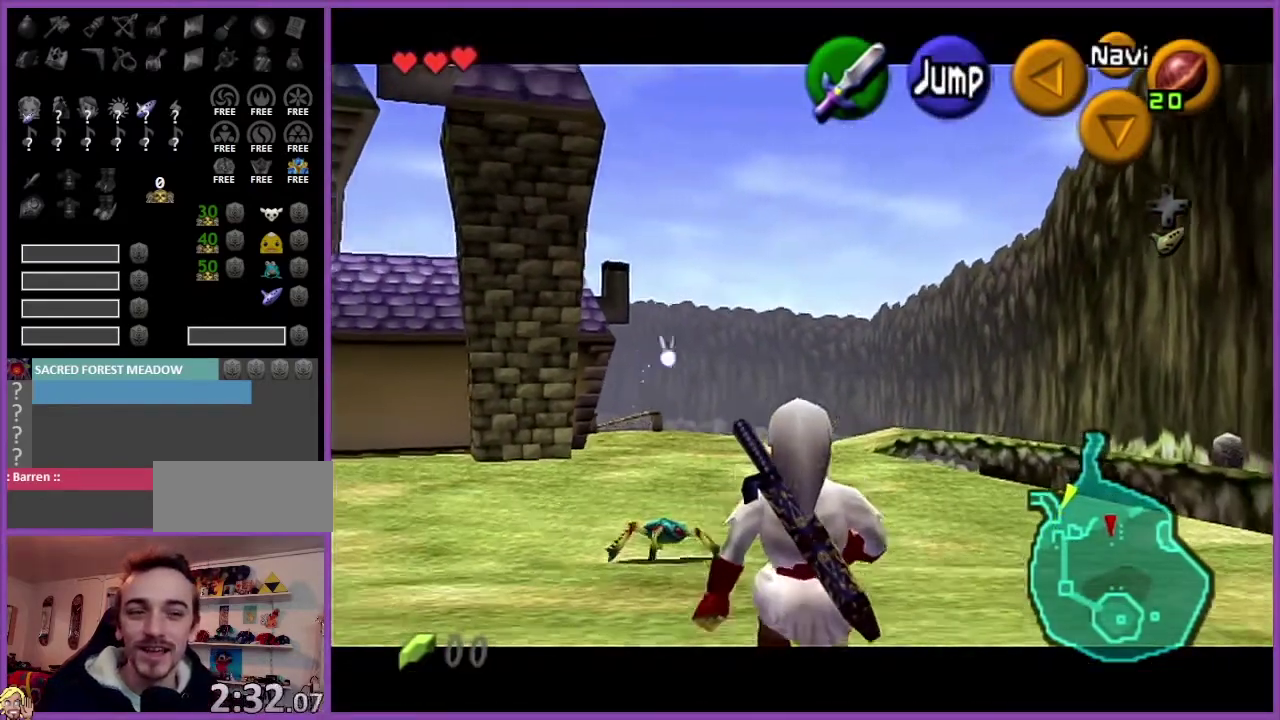
{"buttons": ["Z"], "left_stick": "down", "events": []}
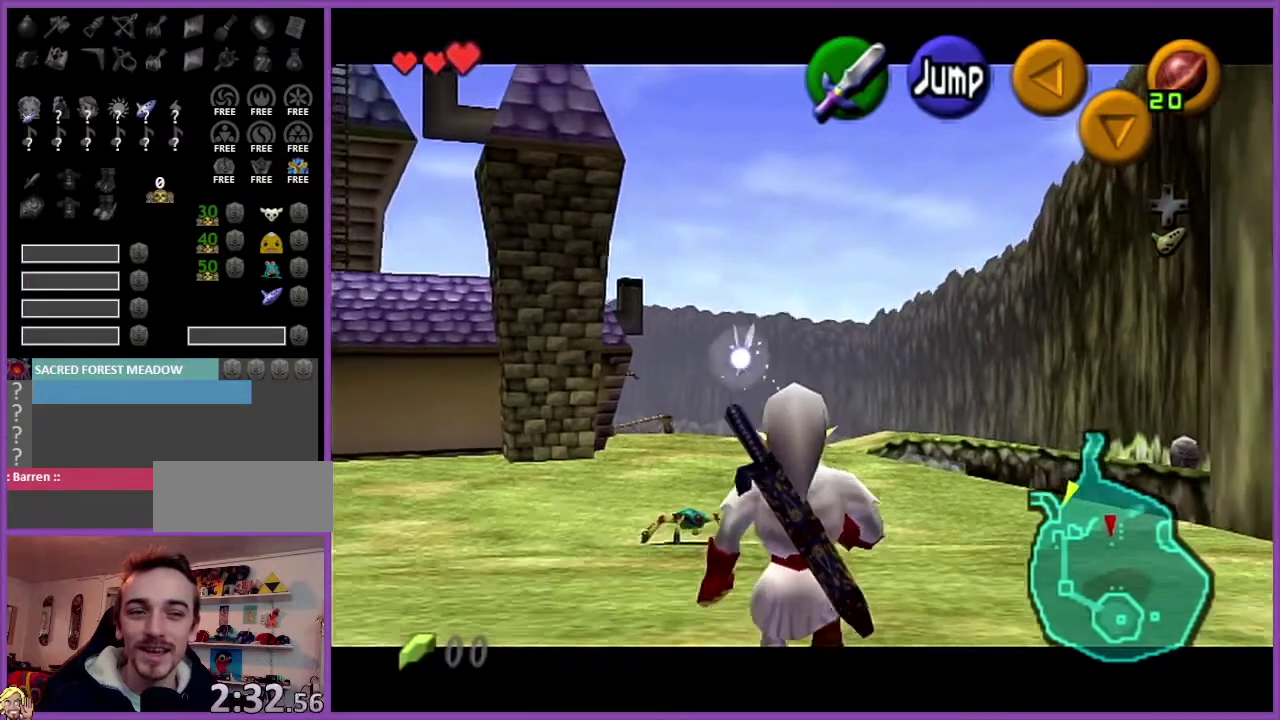
{"buttons": ["Z"], "left_stick": "down", "events": []}
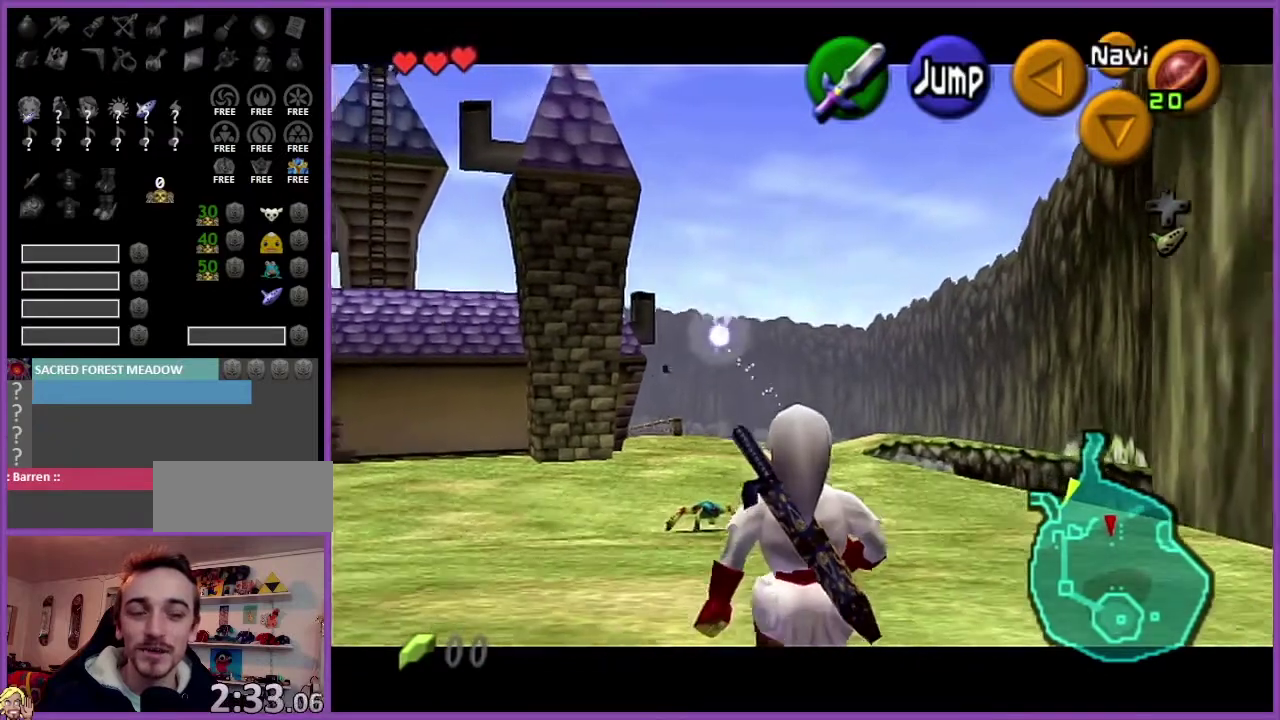
{"buttons": ["Z"], "left_stick": "down", "events": []}